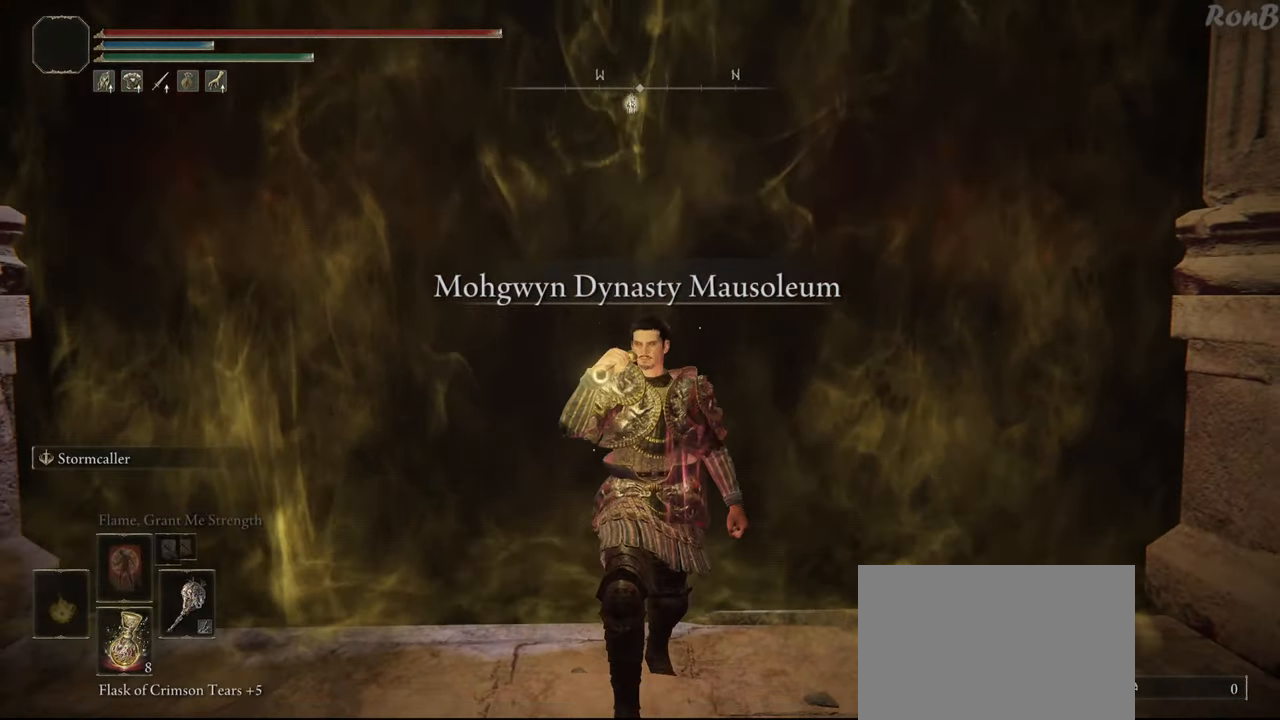
Gameplay with a controller (PlayStation layout); each line is a JSON object with the inputs held at the frame after it. "events" lists button and stick changes between this image and that frame as [ms after this image, input, new state], when the widget could be followed in between. Not read: R2.
{"buttons": [], "left_stick": "up", "right_stick": "center", "events": [[100, "left_stick", "center"], [200, "left_stick", "up"], [283, "right_stick", "down"], [417, "right_stick", "center"]]}
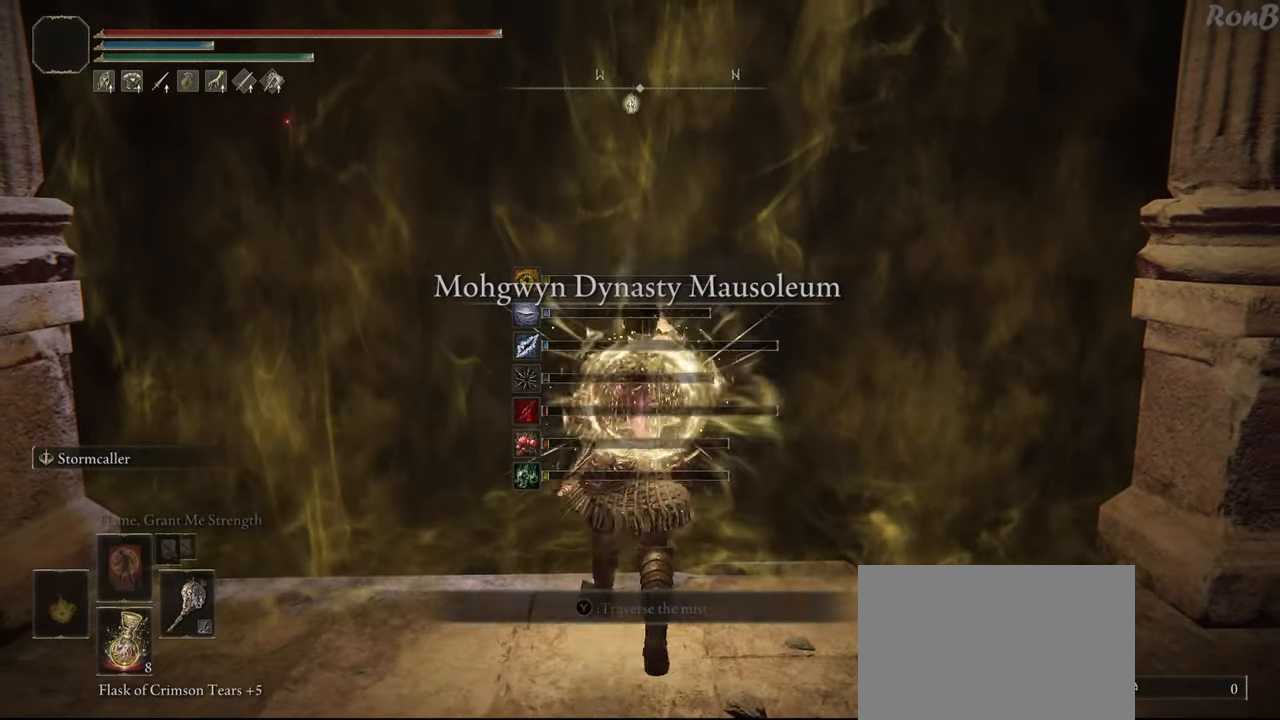
{"buttons": [], "left_stick": "center", "right_stick": "center", "events": [[133, "left_stick", "center"]]}
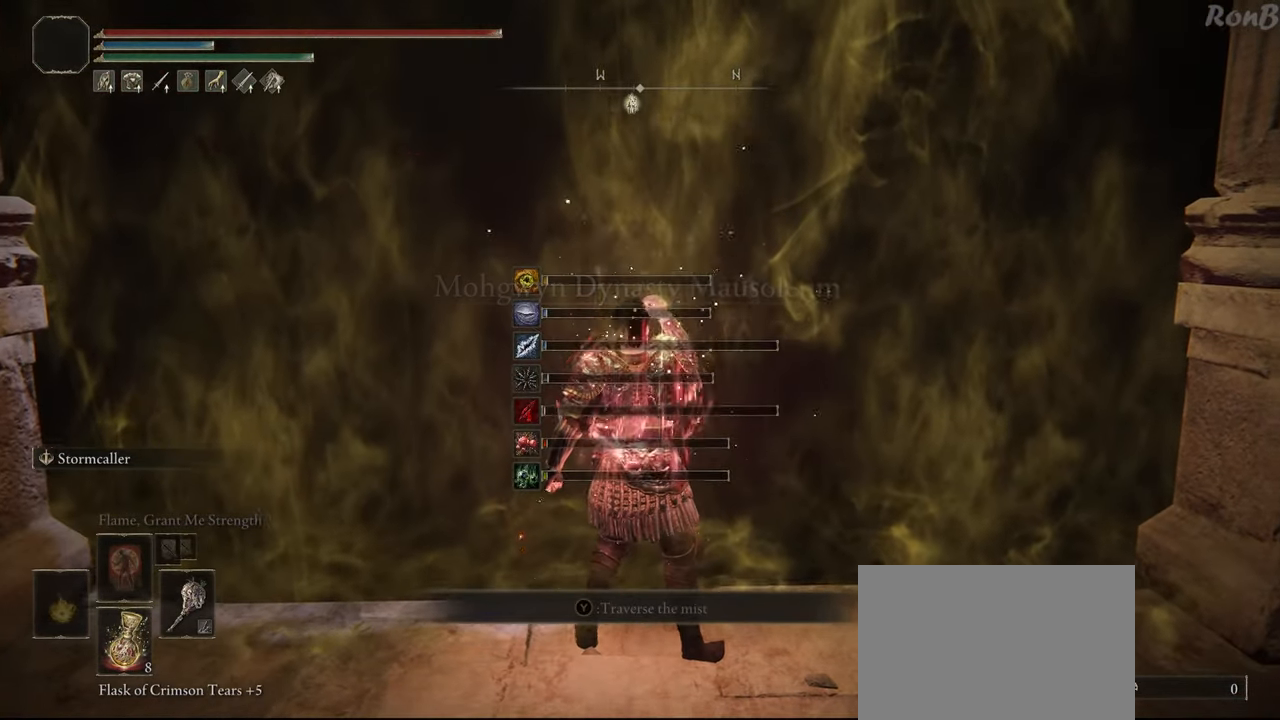
{"buttons": [], "left_stick": "up", "right_stick": "center", "events": [[250, "left_stick", "up"], [383, "TRIANGLE", "down"], [450, "TRIANGLE", "up"]]}
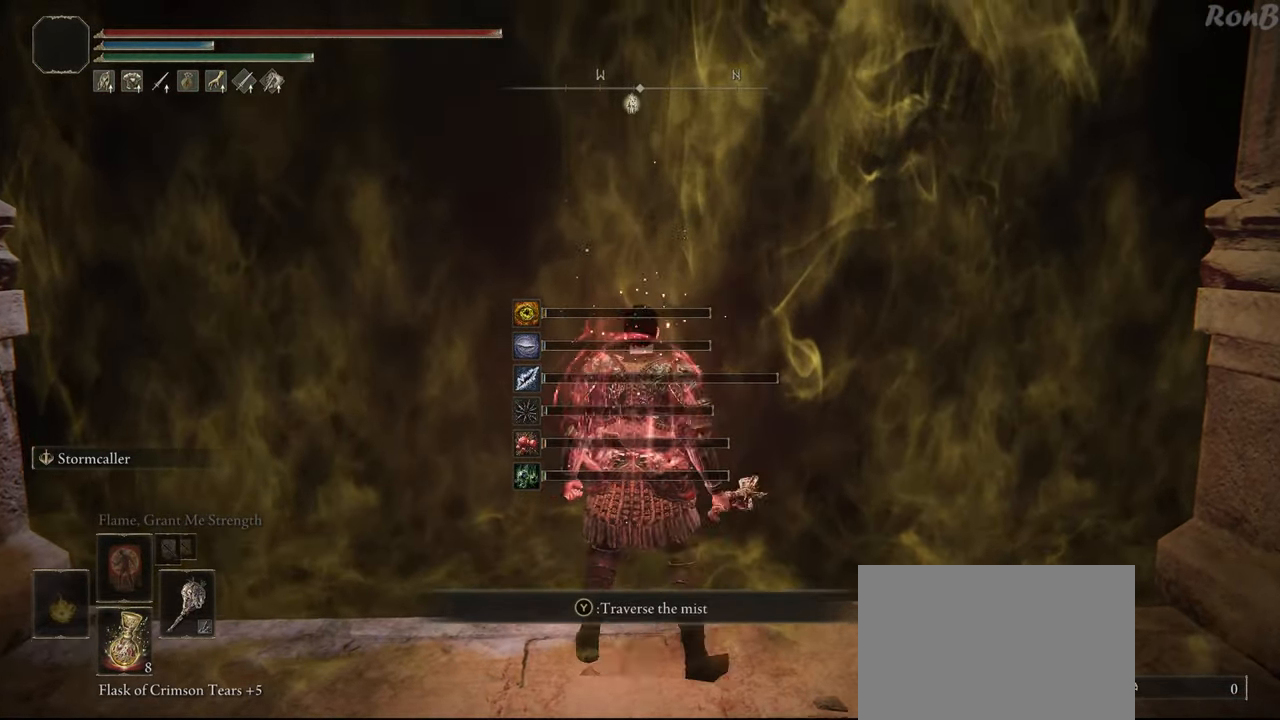
{"buttons": ["R1"], "left_stick": "up", "right_stick": "center", "events": [[33, "TRIANGLE", "down"], [117, "TRIANGLE", "up"], [167, "TRIANGLE", "down"], [267, "TRIANGLE", "up"], [500, "R1", "down"]]}
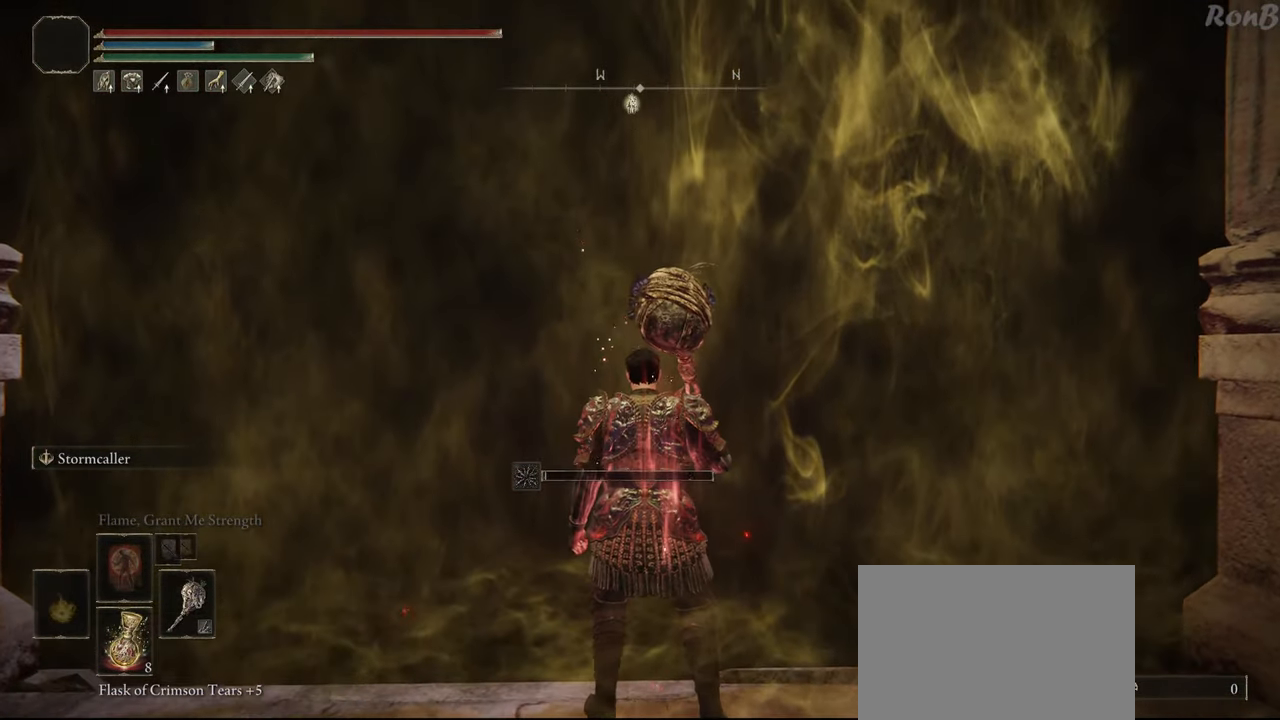
{"buttons": ["R1"], "left_stick": "up", "right_stick": "center", "events": []}
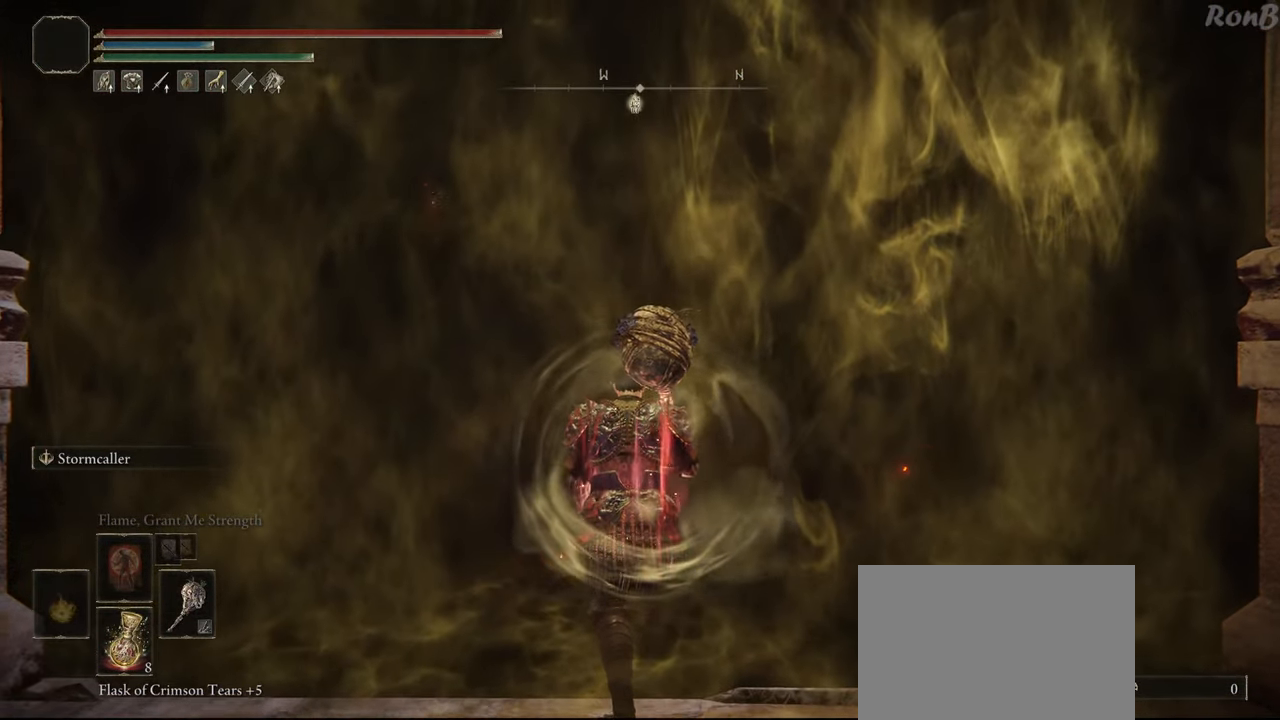
{"buttons": ["R1"], "left_stick": "up", "right_stick": "center", "events": []}
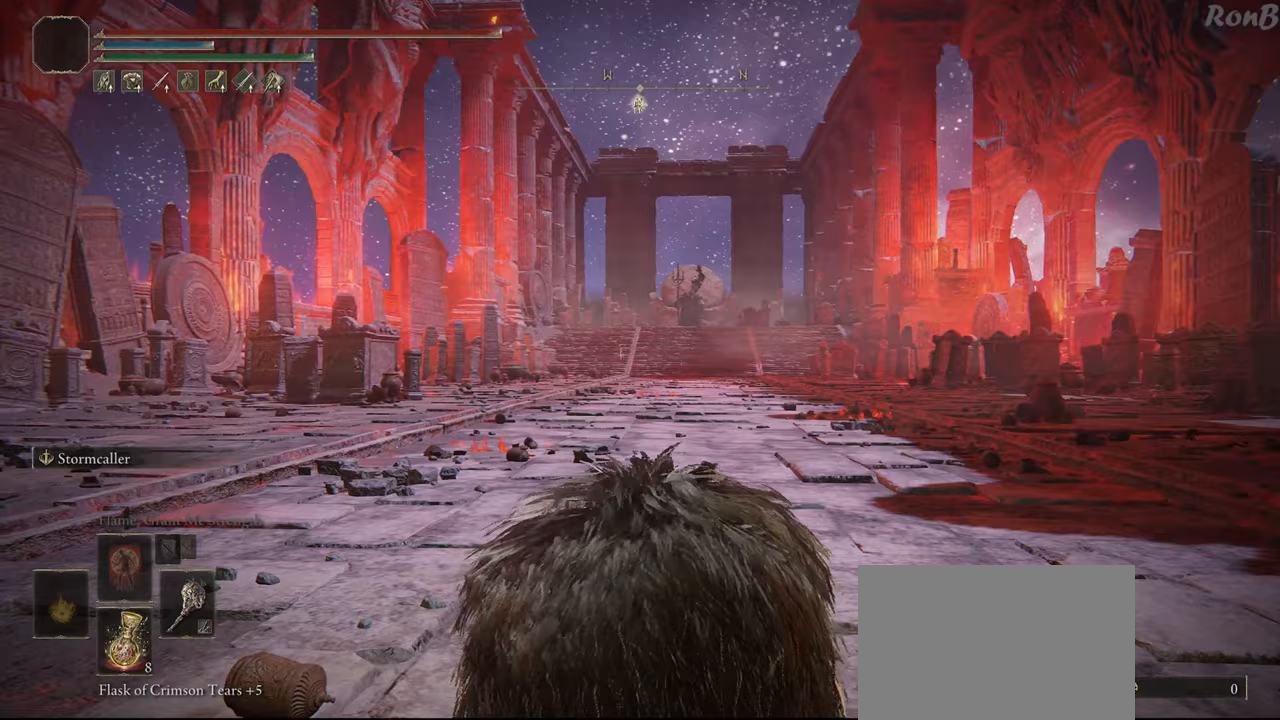
{"buttons": ["R1"], "left_stick": "up", "right_stick": "center", "events": []}
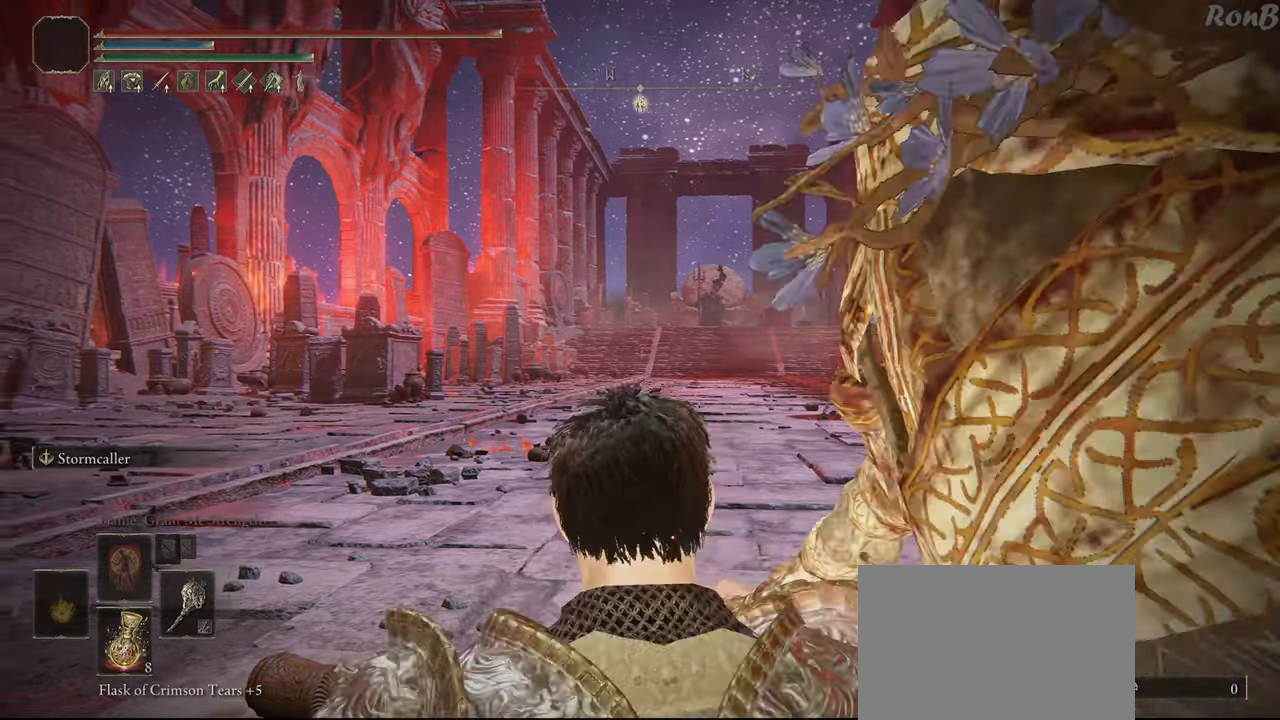
{"buttons": ["R1"], "left_stick": "up", "right_stick": "center", "events": [[100, "right_stick", "right"], [200, "right_stick", "center"]]}
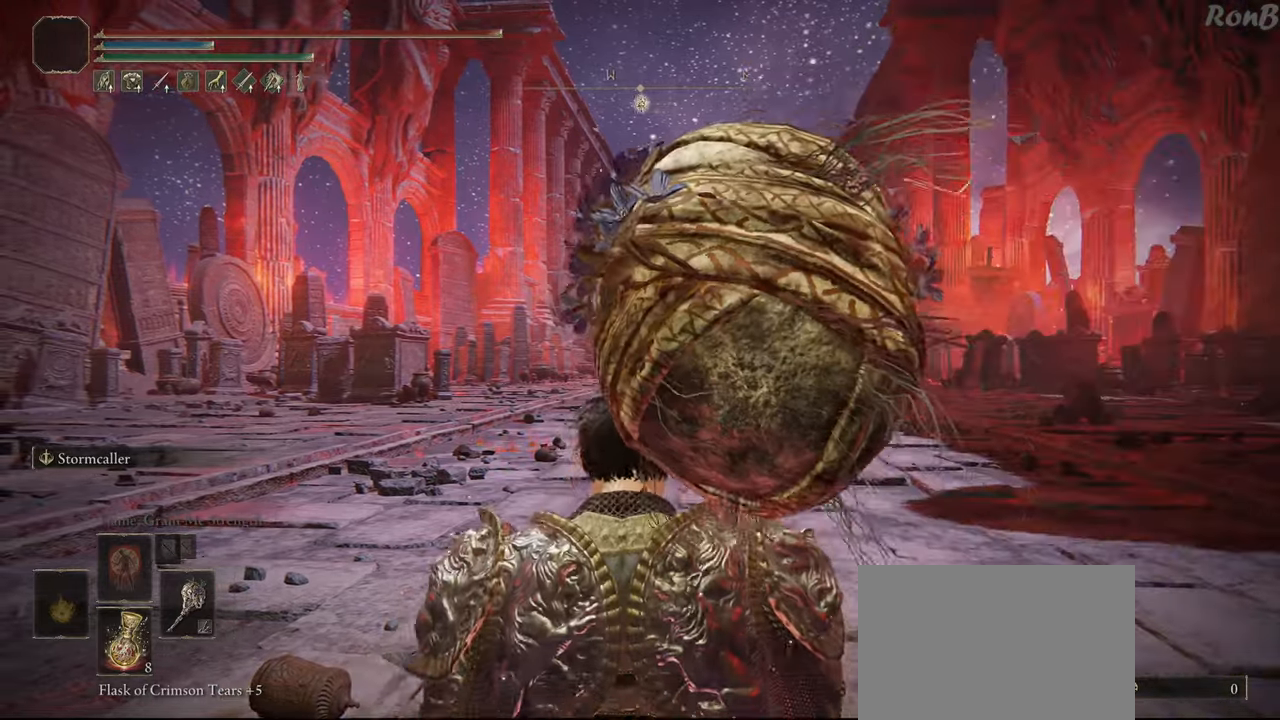
{"buttons": ["R1"], "left_stick": "up", "right_stick": "center", "events": [[350, "right_stick", "up-right"], [417, "right_stick", "center"]]}
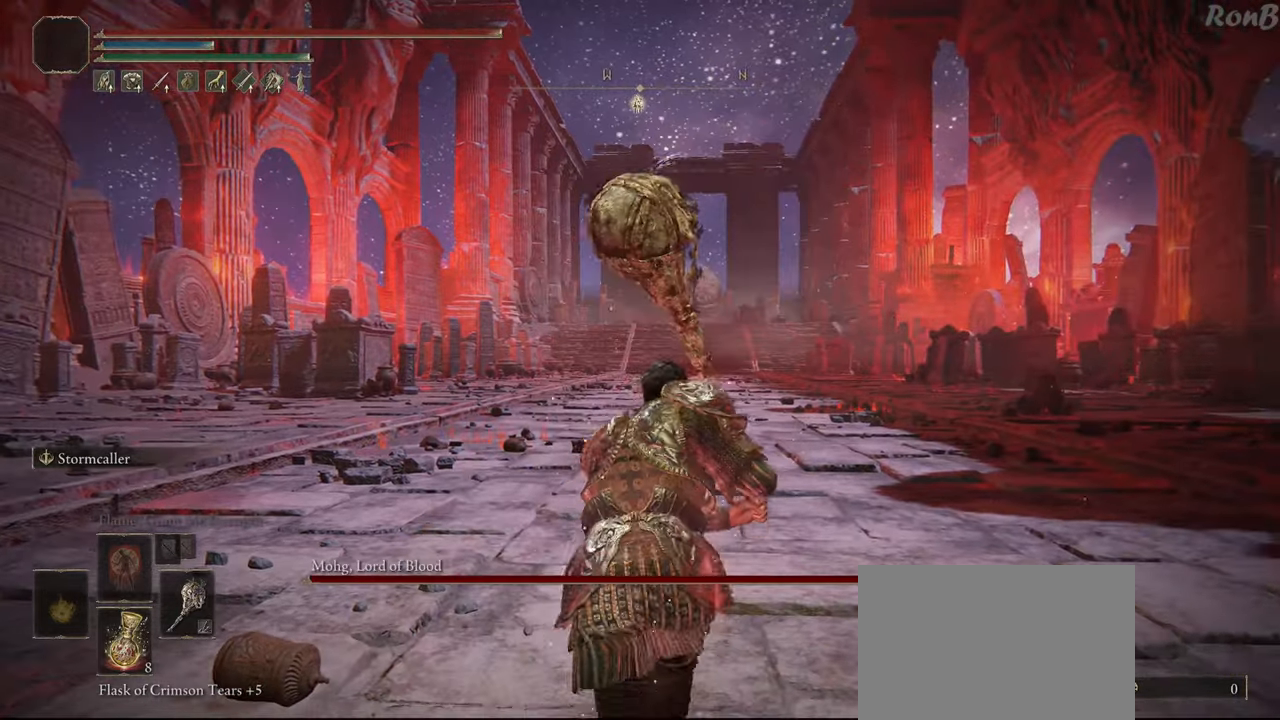
{"buttons": ["R1"], "left_stick": "up", "right_stick": "center", "events": []}
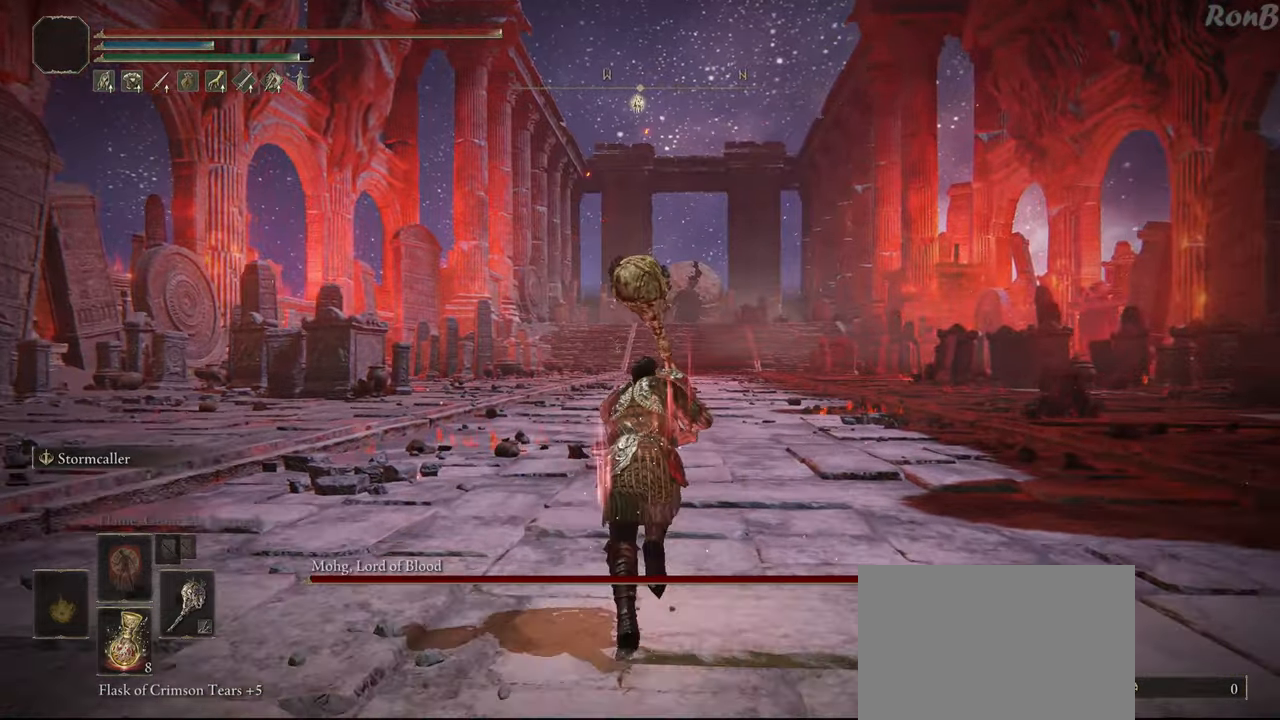
{"buttons": ["R1"], "left_stick": "up", "right_stick": "center", "events": [[133, "DPAD_RIGHT", "down"], [267, "DPAD_RIGHT", "up"]]}
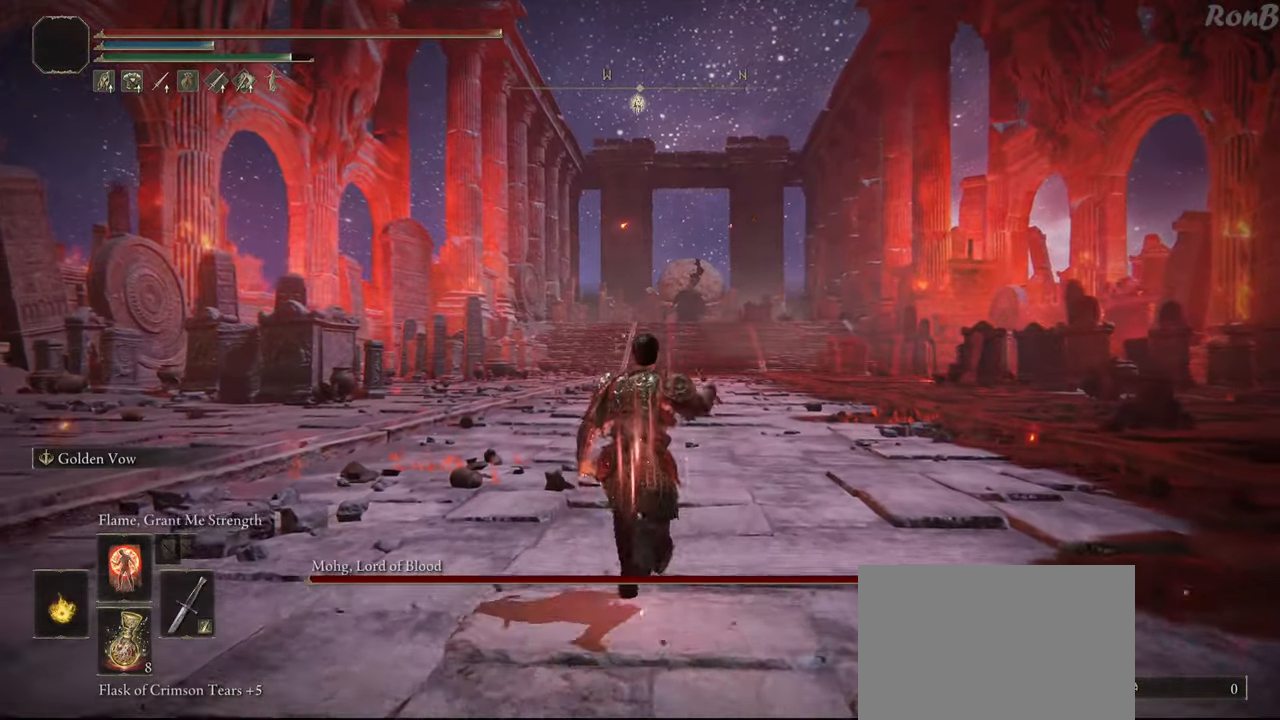
{"buttons": ["R1"], "left_stick": "up", "right_stick": "center", "events": [[83, "right_stick", "right"], [217, "right_stick", "center"]]}
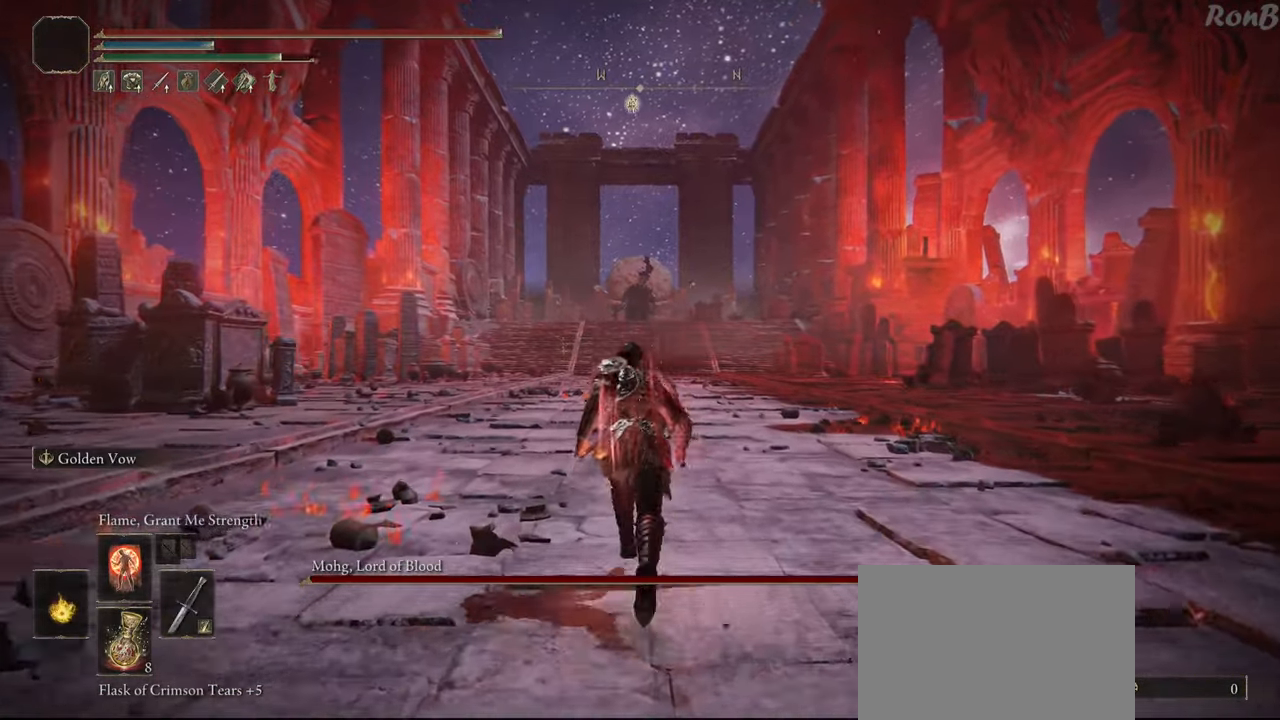
{"buttons": ["R1"], "left_stick": "up", "right_stick": "center", "events": []}
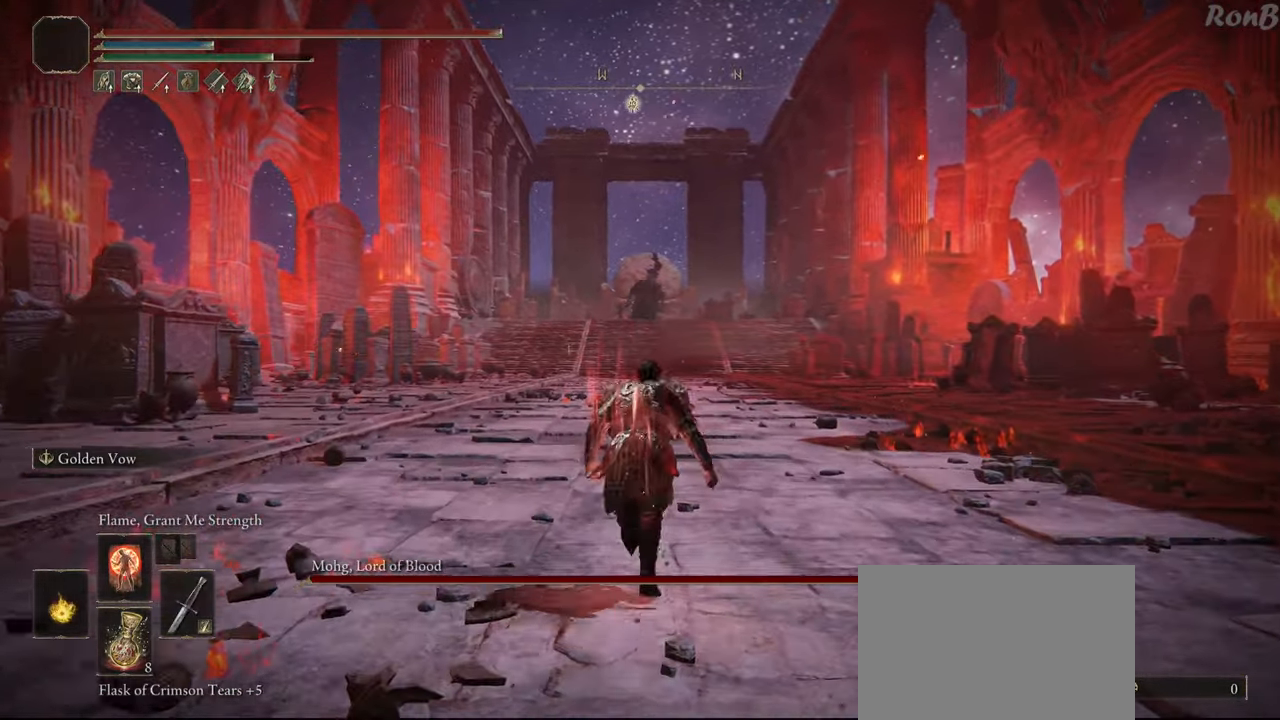
{"buttons": ["R1"], "left_stick": "up", "right_stick": "center", "events": []}
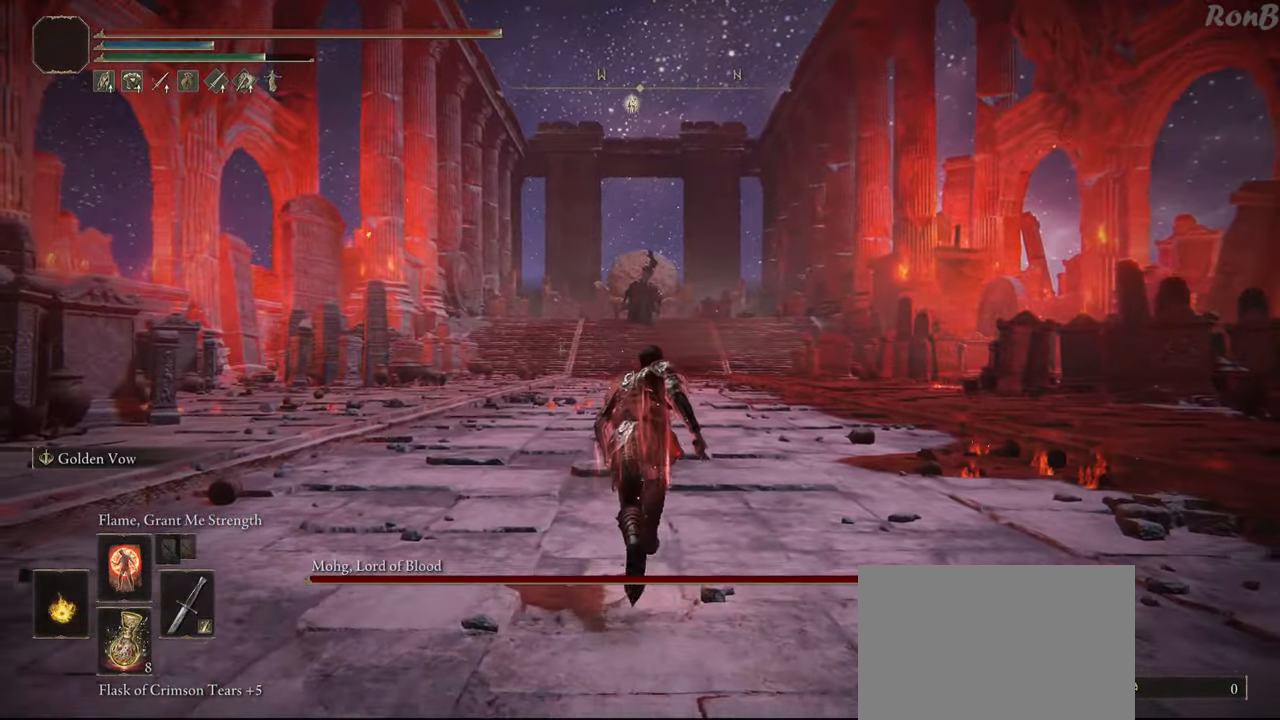
{"buttons": ["R1"], "left_stick": "up", "right_stick": "center", "events": []}
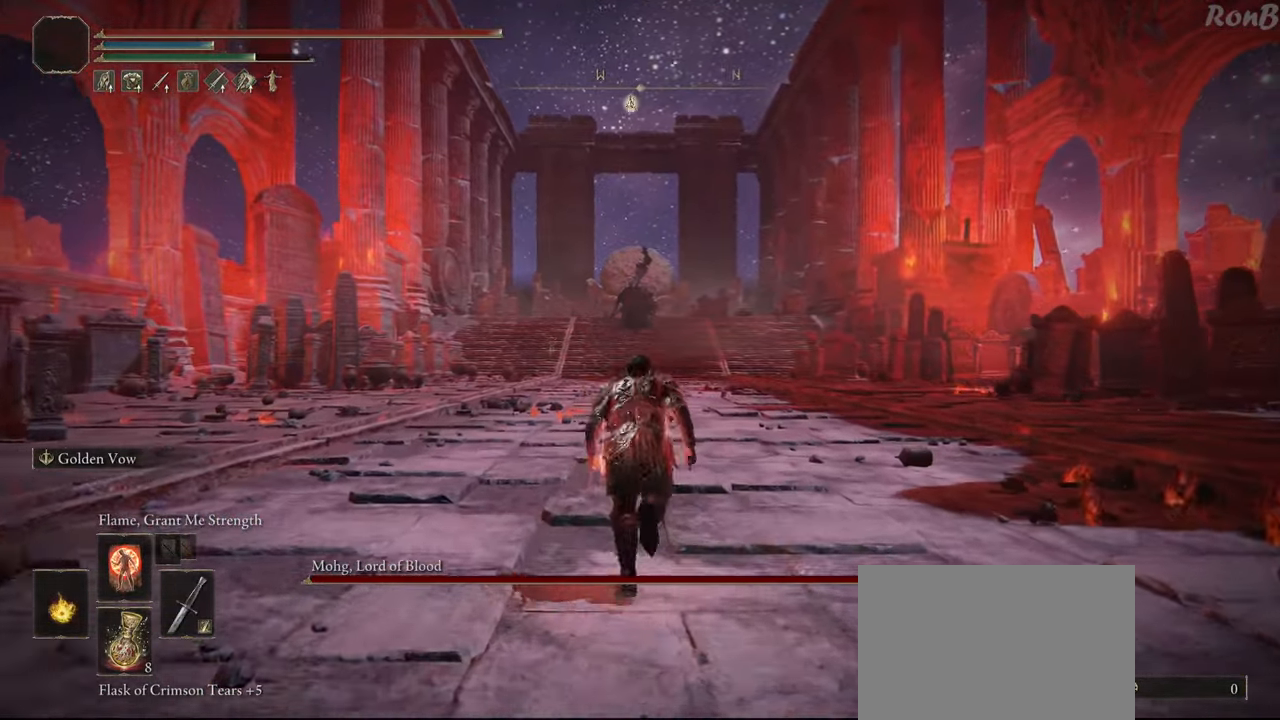
{"buttons": ["R1"], "left_stick": "up", "right_stick": "center", "events": []}
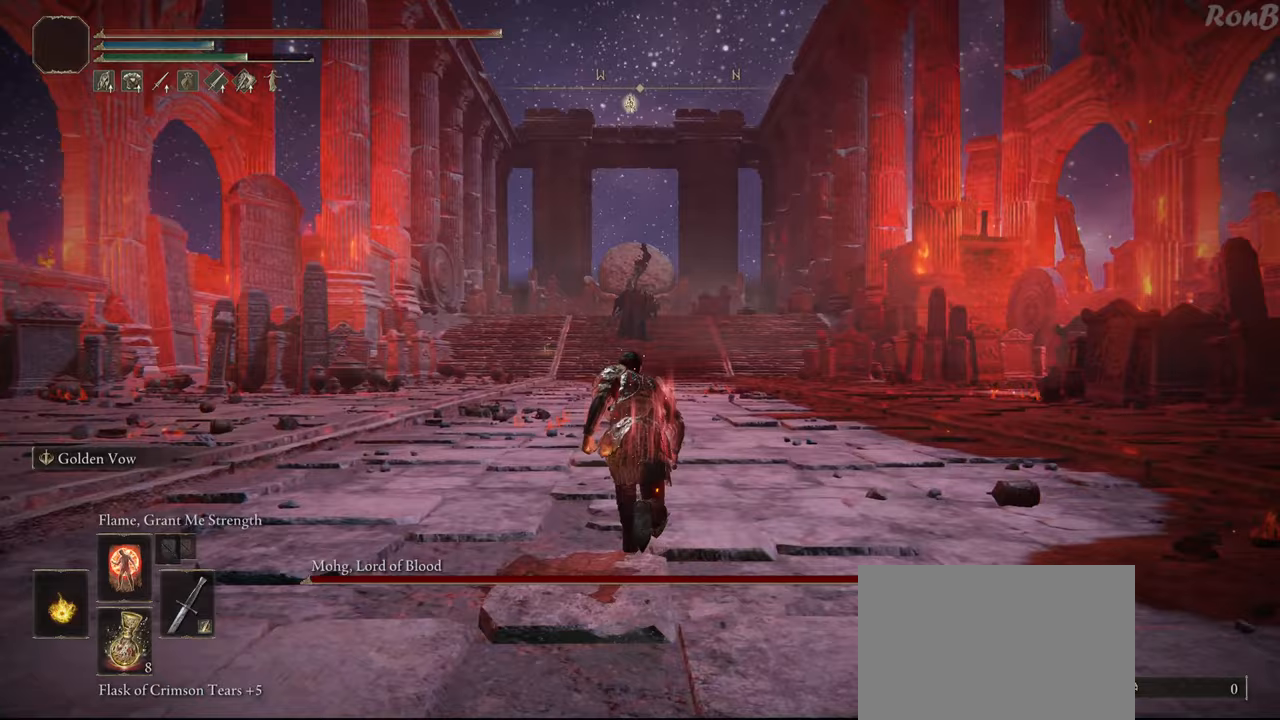
{"buttons": ["R1"], "left_stick": "up", "right_stick": "center", "events": []}
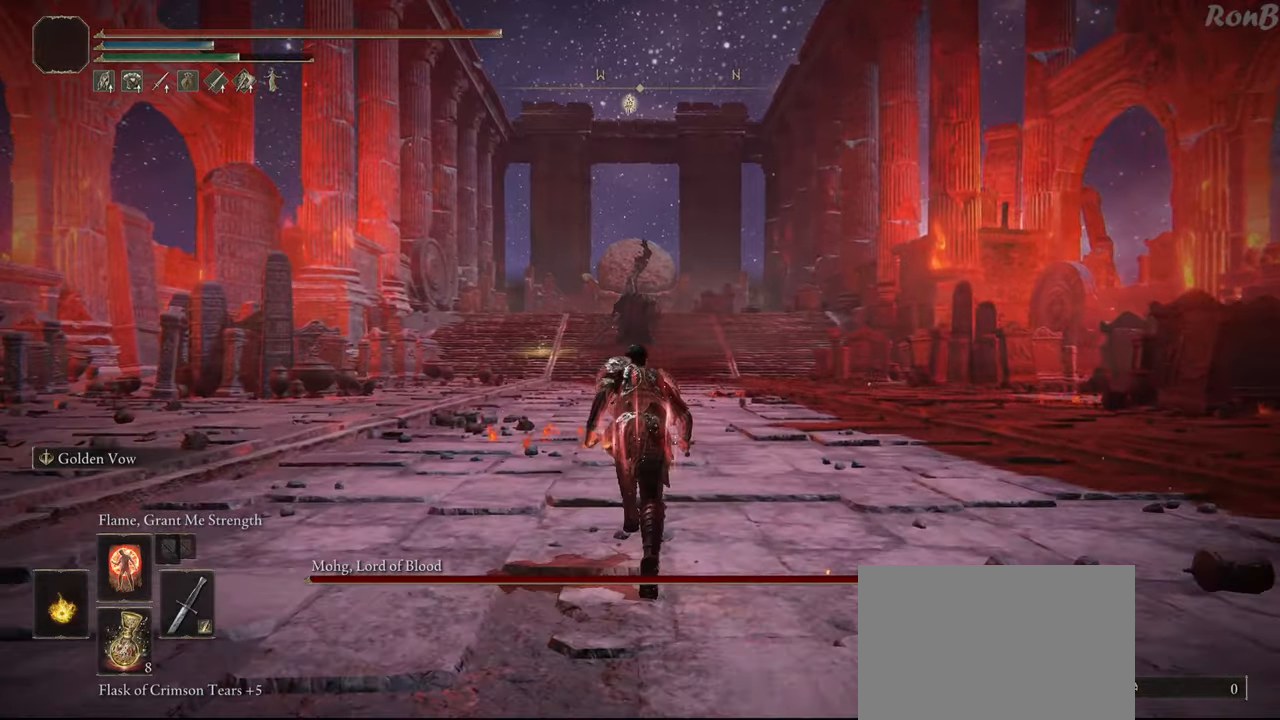
{"buttons": ["R1"], "left_stick": "up", "right_stick": "center", "events": []}
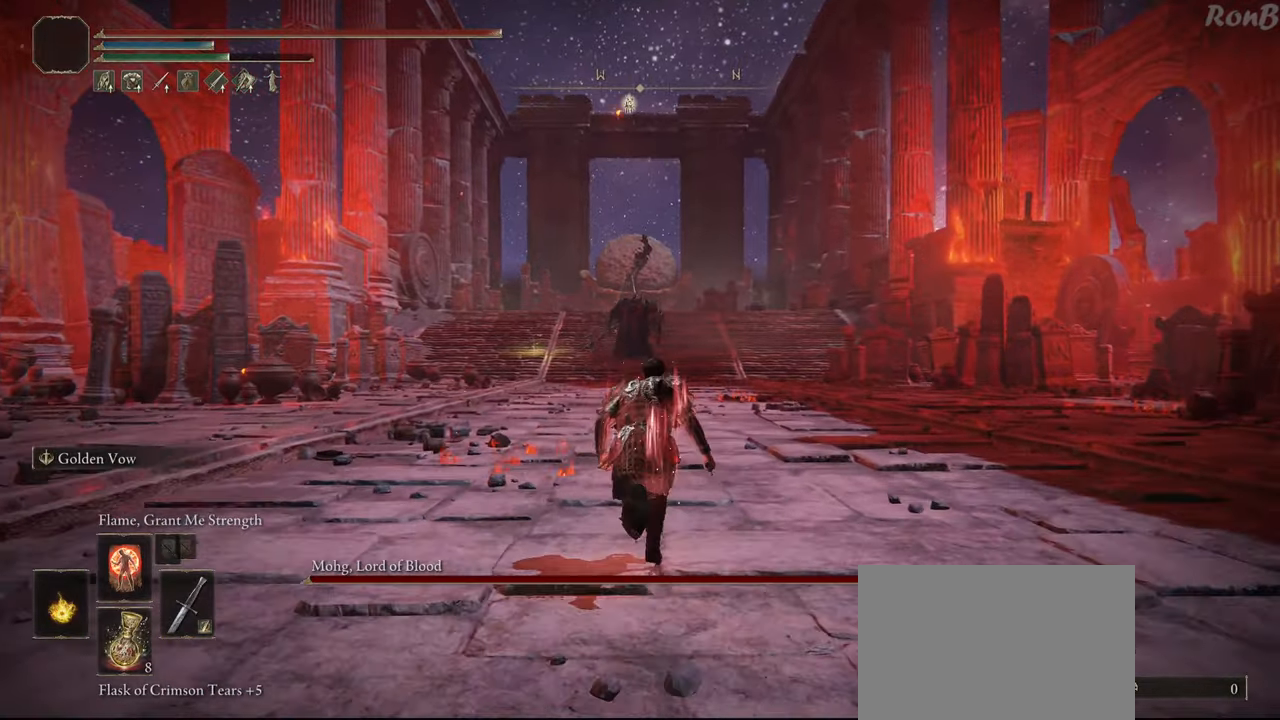
{"buttons": ["R1"], "left_stick": "up", "right_stick": "center", "events": []}
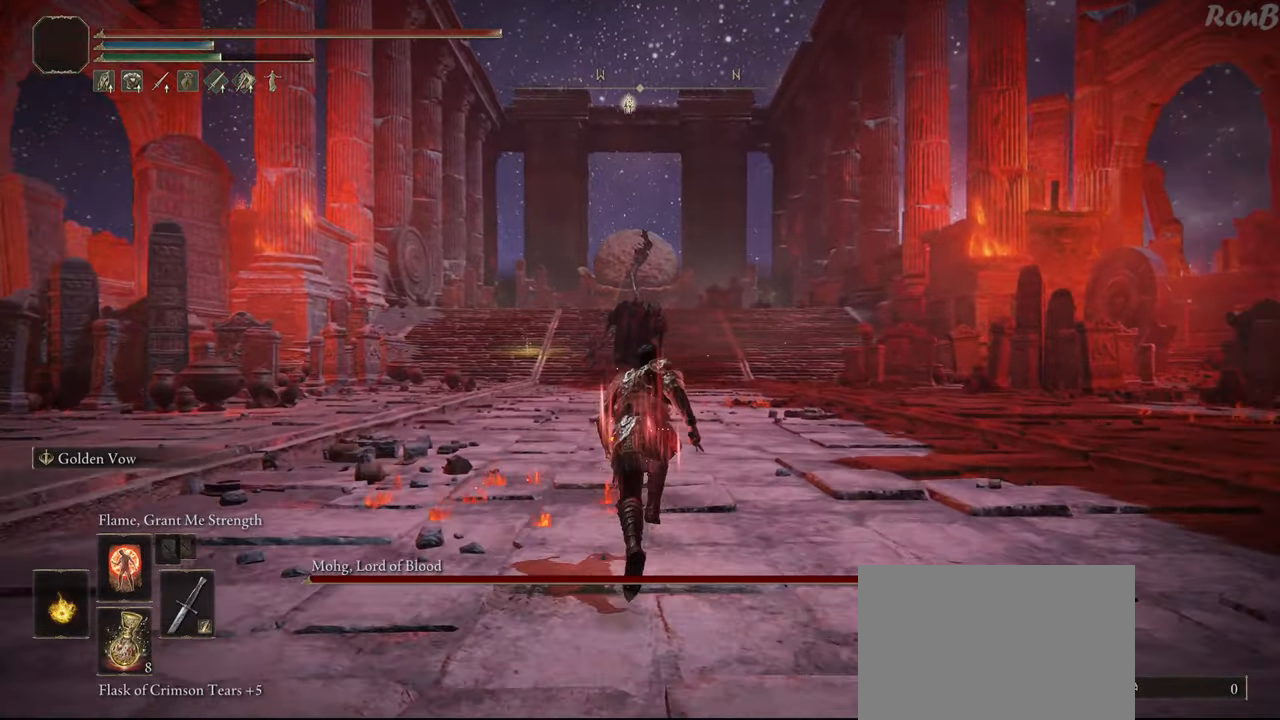
{"buttons": ["R1"], "left_stick": "up", "right_stick": "center", "events": []}
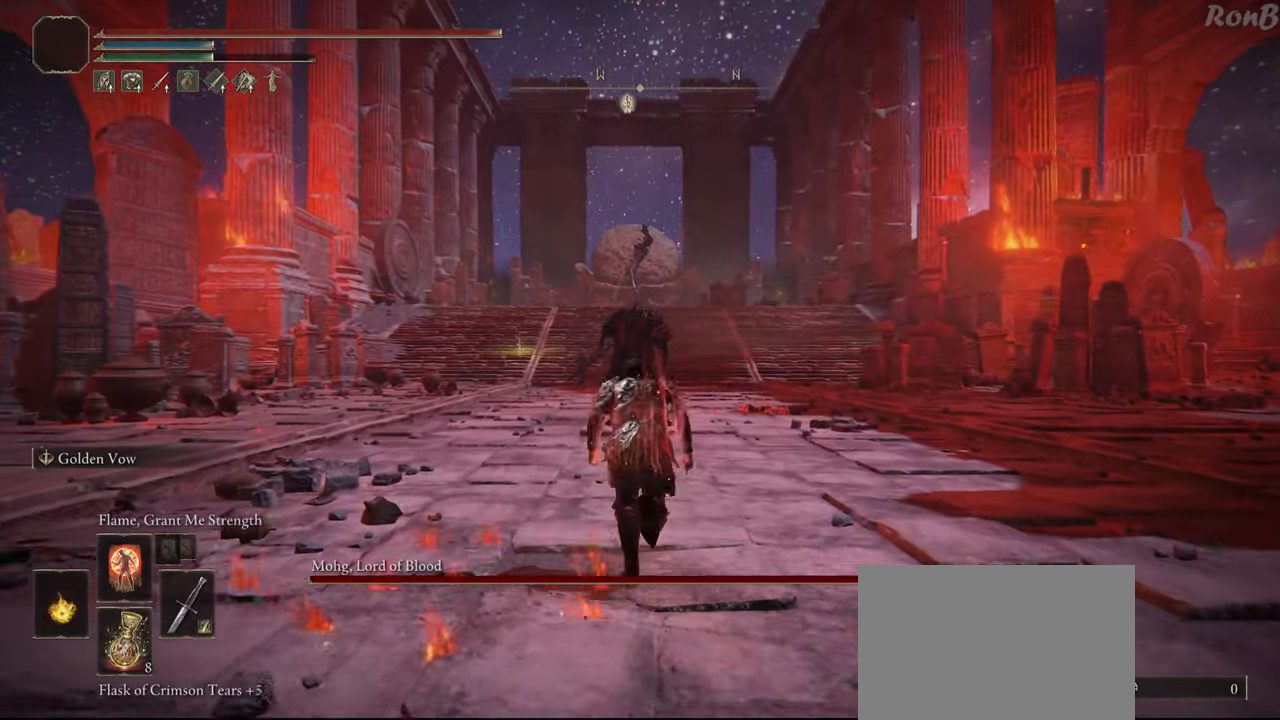
{"buttons": [], "left_stick": "up", "right_stick": "center", "events": [[150, "L3", "down"], [300, "L3", "up"], [383, "R1", "up"]]}
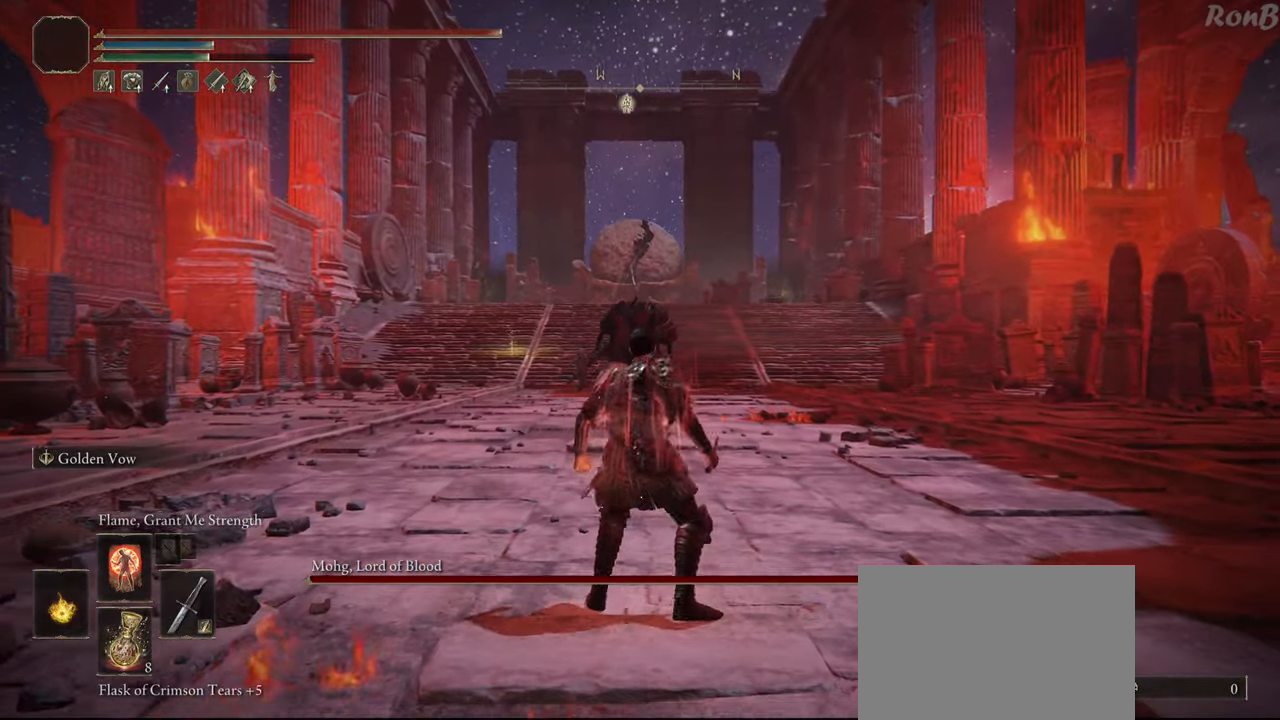
{"buttons": [], "left_stick": "center", "right_stick": "center", "events": [[117, "left_stick", "center"], [333, "DPAD_UP", "down"], [450, "DPAD_UP", "up"]]}
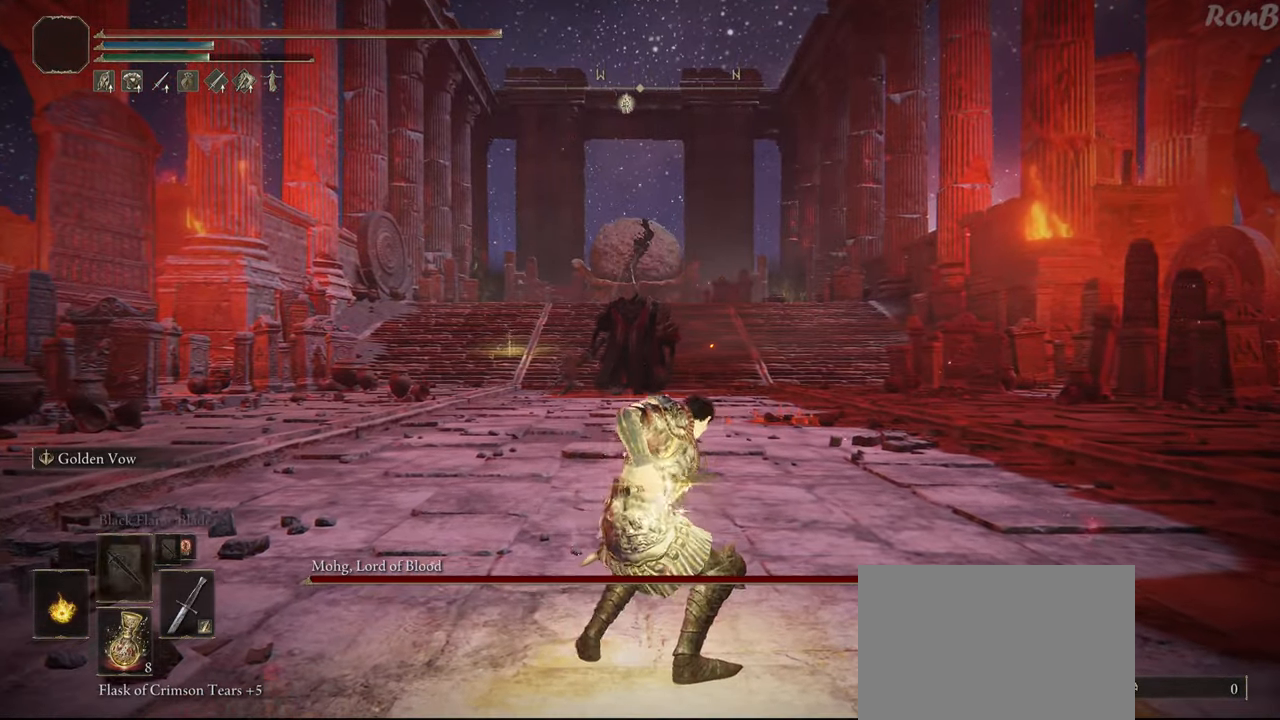
{"buttons": [], "left_stick": "center", "right_stick": "center", "events": [[50, "DPAD_UP", "down"], [167, "DPAD_UP", "up"]]}
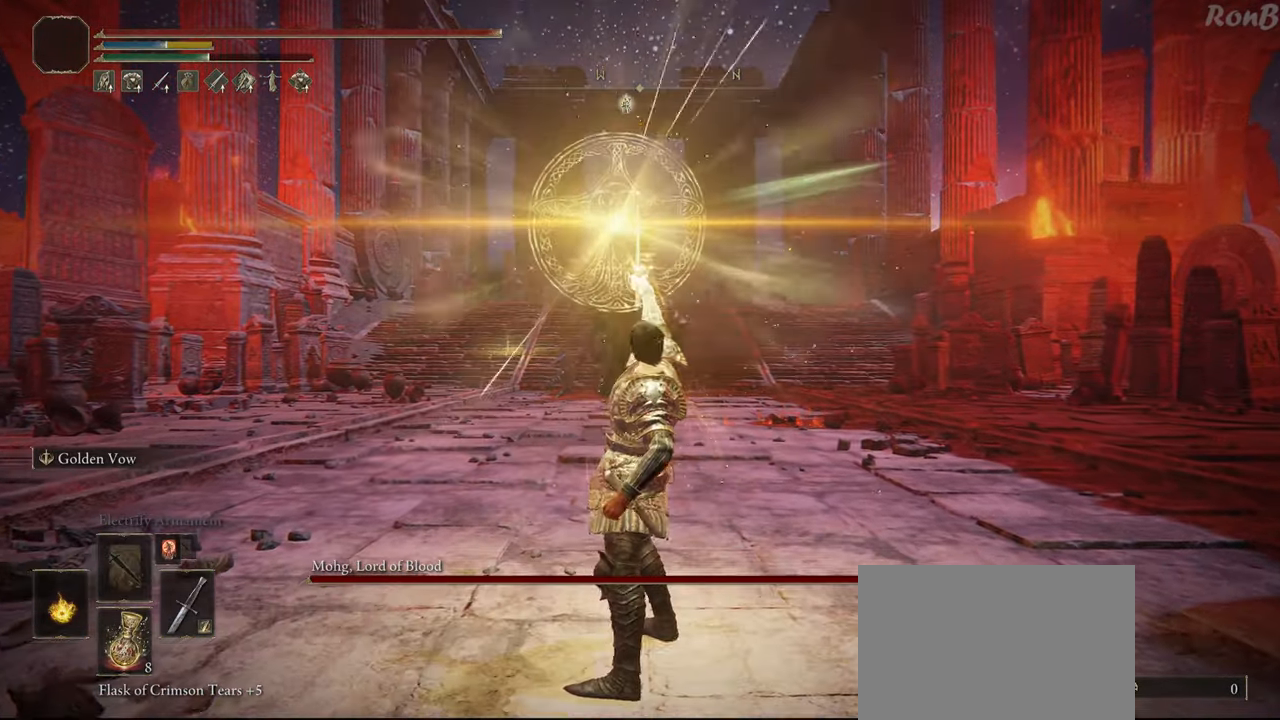
{"buttons": [], "left_stick": "center", "right_stick": "center", "events": []}
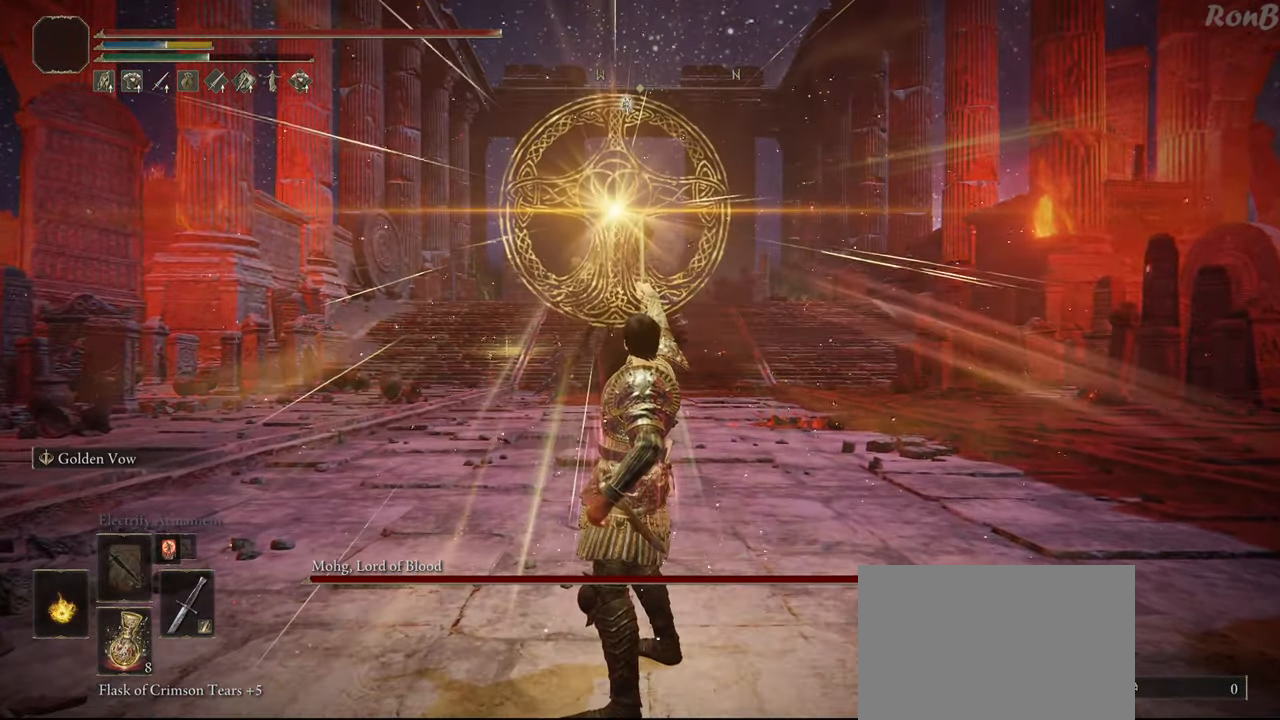
{"buttons": ["DPAD_RIGHT"], "left_stick": "center", "right_stick": "center", "events": [[500, "DPAD_RIGHT", "down"]]}
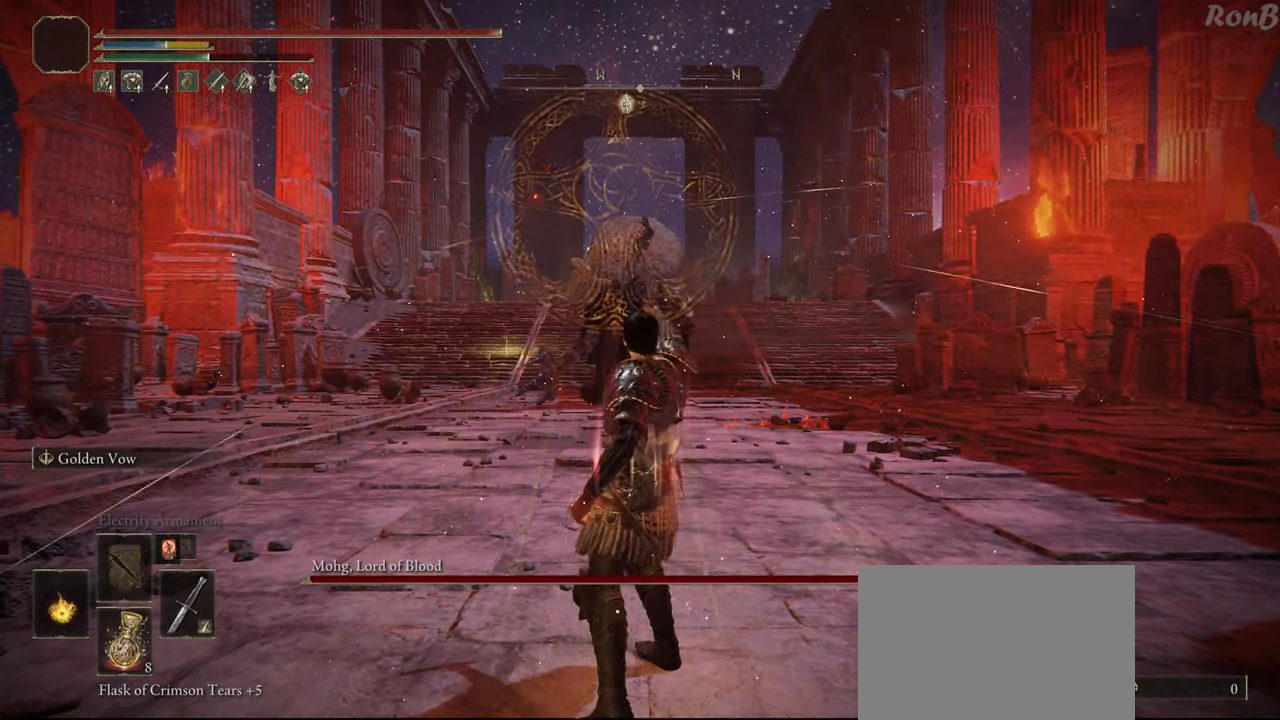
{"buttons": ["L1"], "left_stick": "center", "right_stick": "center", "events": [[150, "DPAD_RIGHT", "up"], [417, "L1", "down"]]}
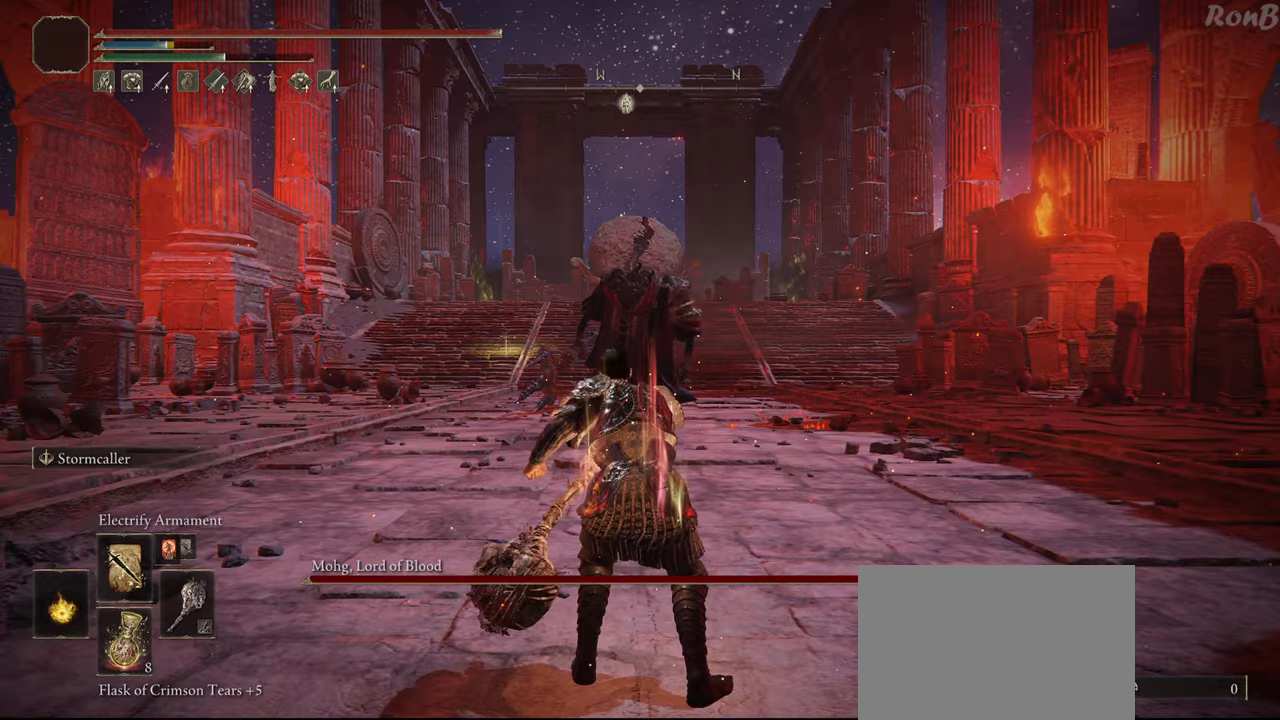
{"buttons": [], "left_stick": "down", "right_stick": "center", "events": [[17, "L1", "up"], [117, "L1", "down"], [300, "L1", "up"], [350, "left_stick", "down"]]}
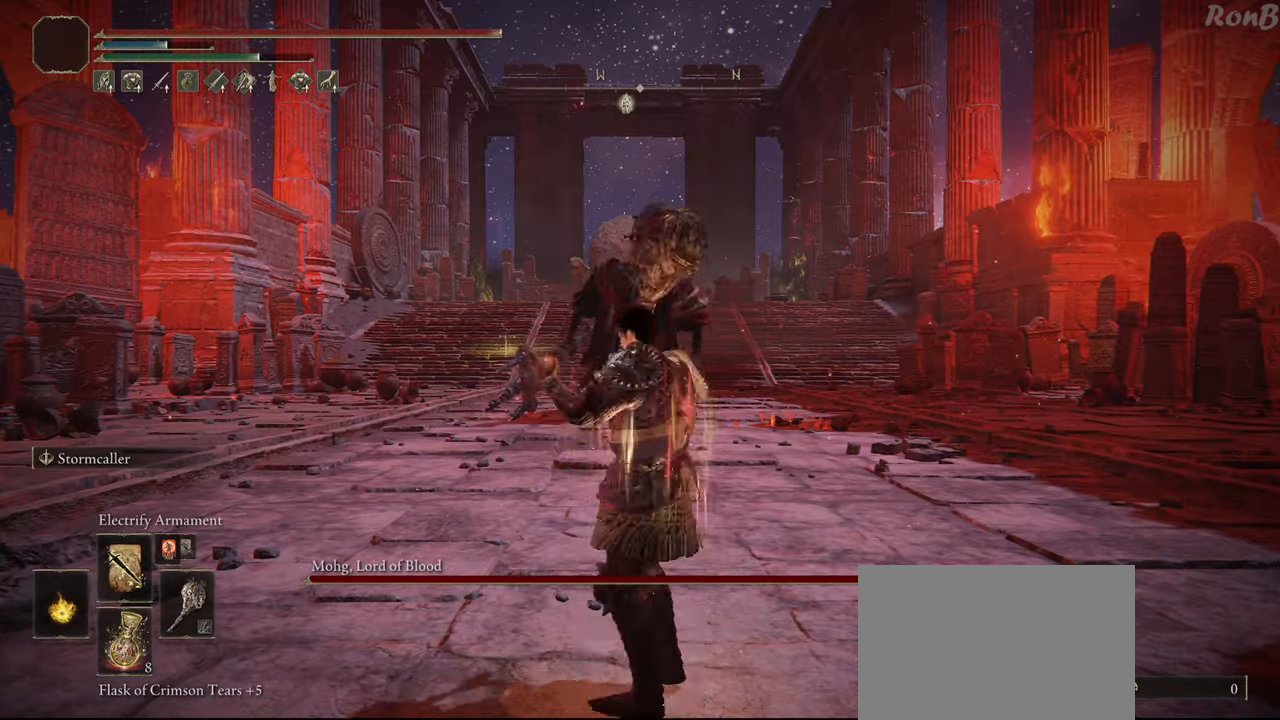
{"buttons": [], "left_stick": "down", "right_stick": "center", "events": []}
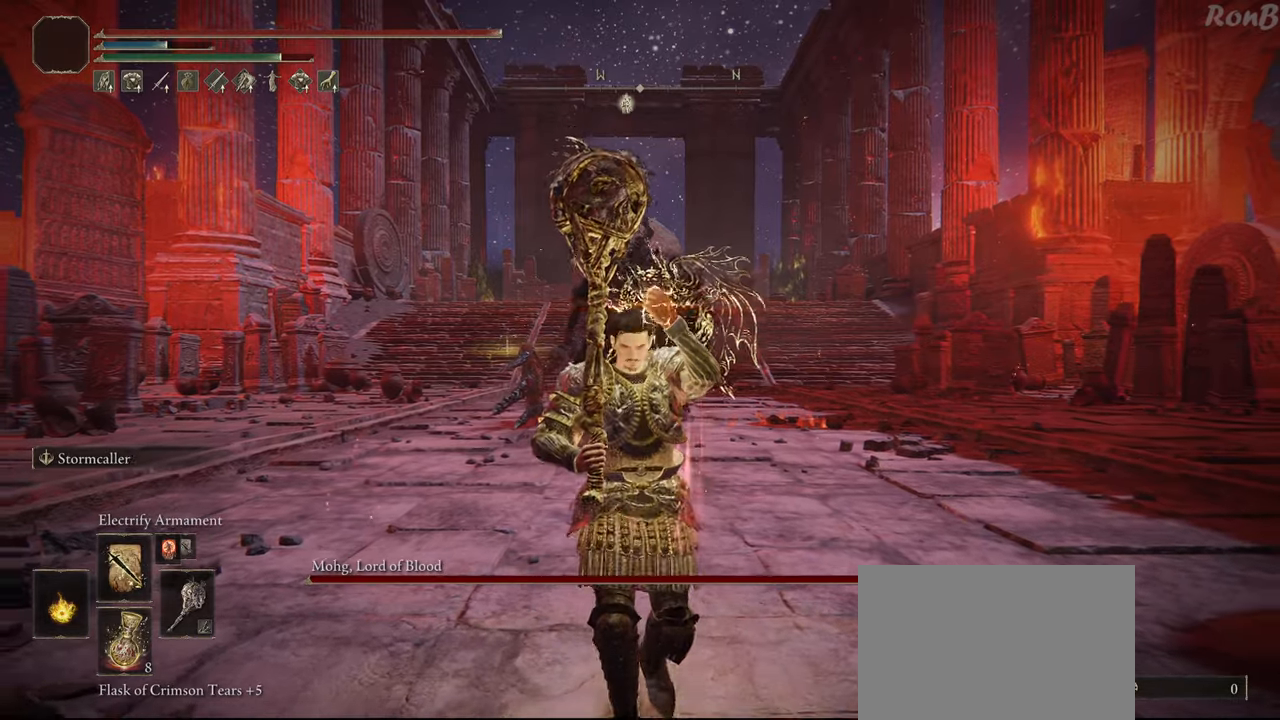
{"buttons": ["DPAD_UP"], "left_stick": "center", "right_stick": "down-right", "events": [[50, "right_stick", "down"], [250, "left_stick", "center"], [417, "DPAD_UP", "down"], [483, "right_stick", "down-right"]]}
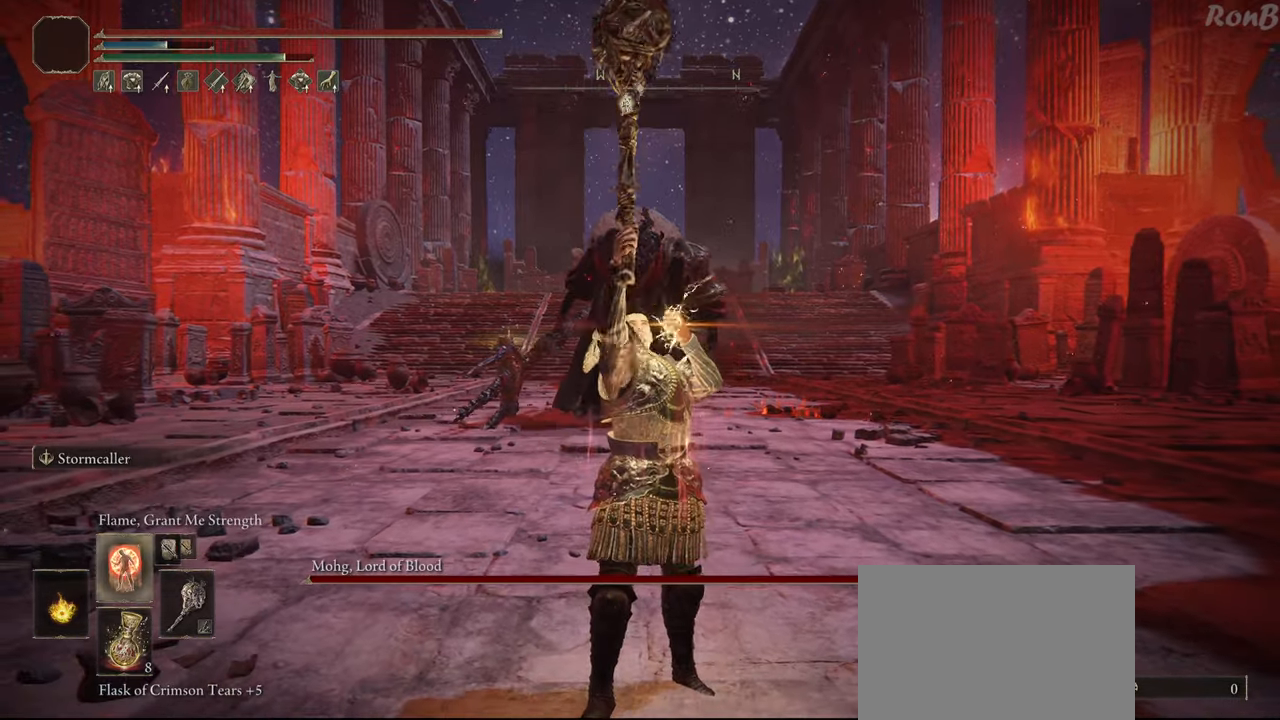
{"buttons": [], "left_stick": "down", "right_stick": "center", "events": [[33, "DPAD_UP", "up"], [267, "right_stick", "center"], [300, "left_stick", "down"]]}